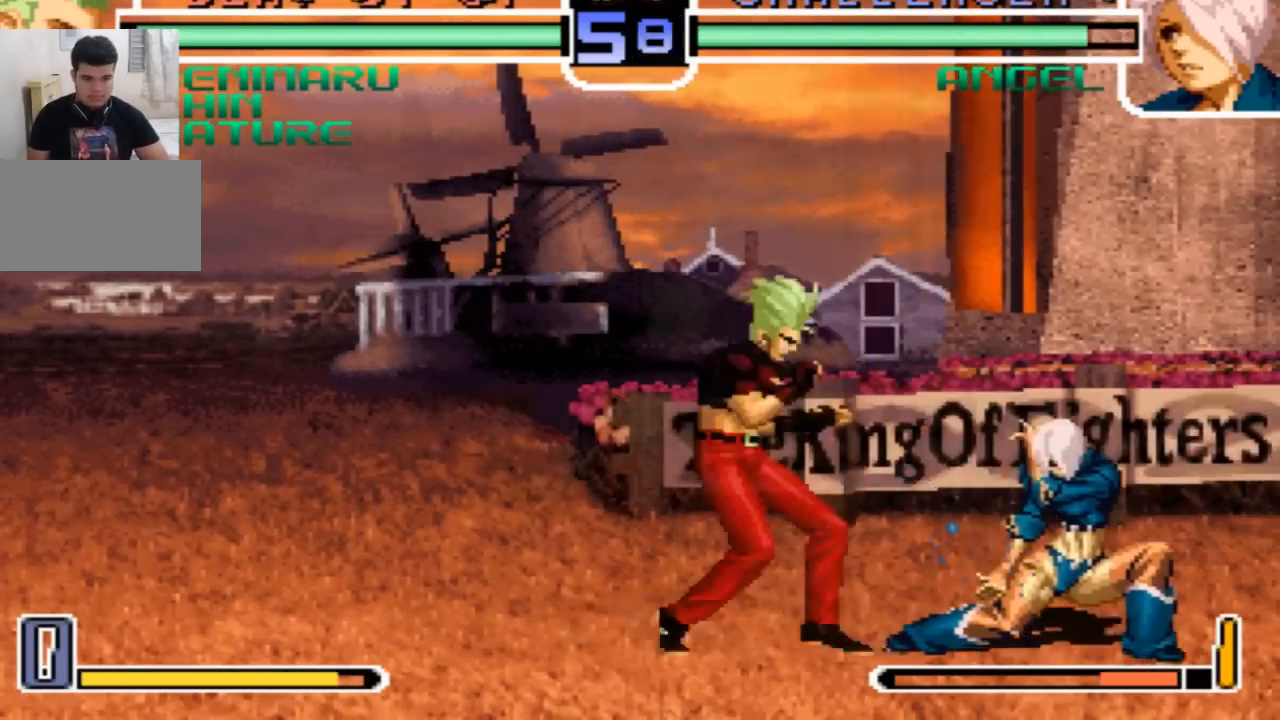
Gameplay with a controller (arcade stick); each line is a JSON object with the inputs held at the frame after it. "events" lists button and stick changes between this image and that frame as [ms after this image, input, new state], when the widget could be followed in between. Not read: L3 R3.
{"buttons": ["CROSS", "SQUARE"], "left_stick": "center", "events": [[33, "left_stick", "center"], [167, "SQUARE", "up"], [333, "CROSS", "down"], [333, "SQUARE", "down"], [400, "CROSS", "up"], [400, "SQUARE", "up"], [500, "CROSS", "down"], [500, "SQUARE", "down"]]}
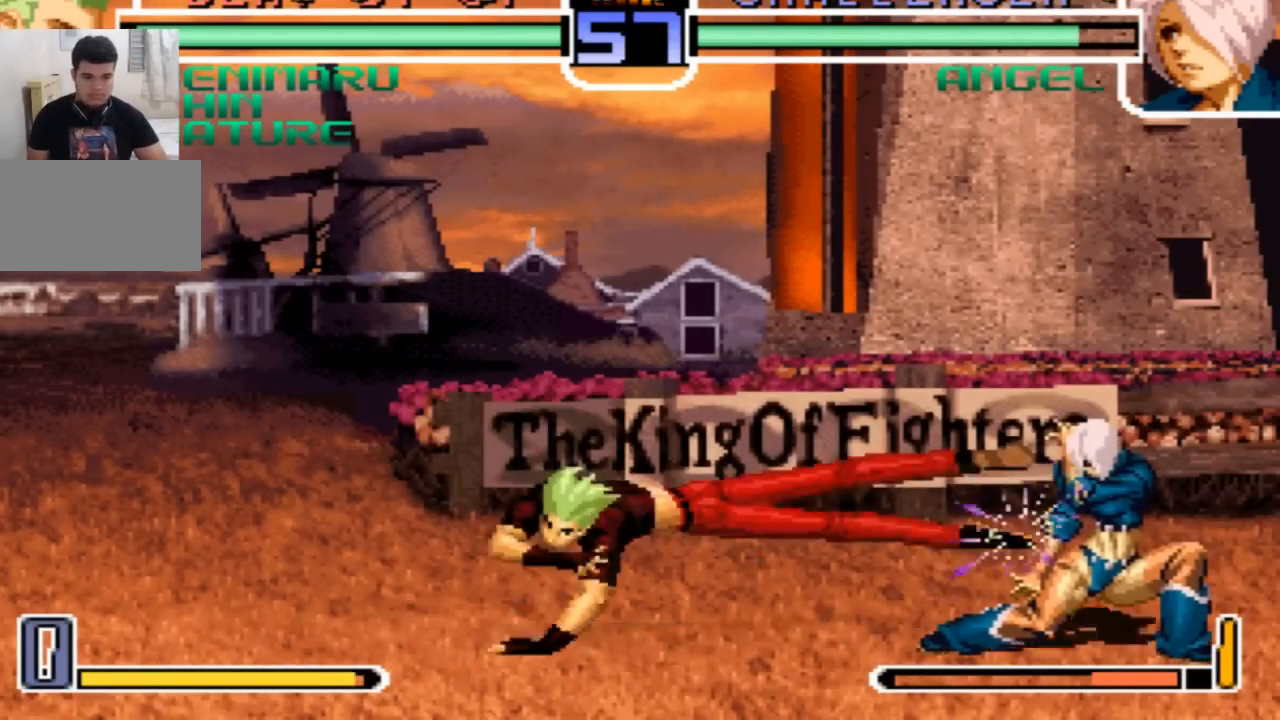
{"buttons": [], "left_stick": "center", "events": [[100, "CROSS", "up"], [100, "SQUARE", "up"], [167, "CROSS", "down"], [167, "SQUARE", "down"], [301, "CROSS", "up"], [301, "SQUARE", "up"]]}
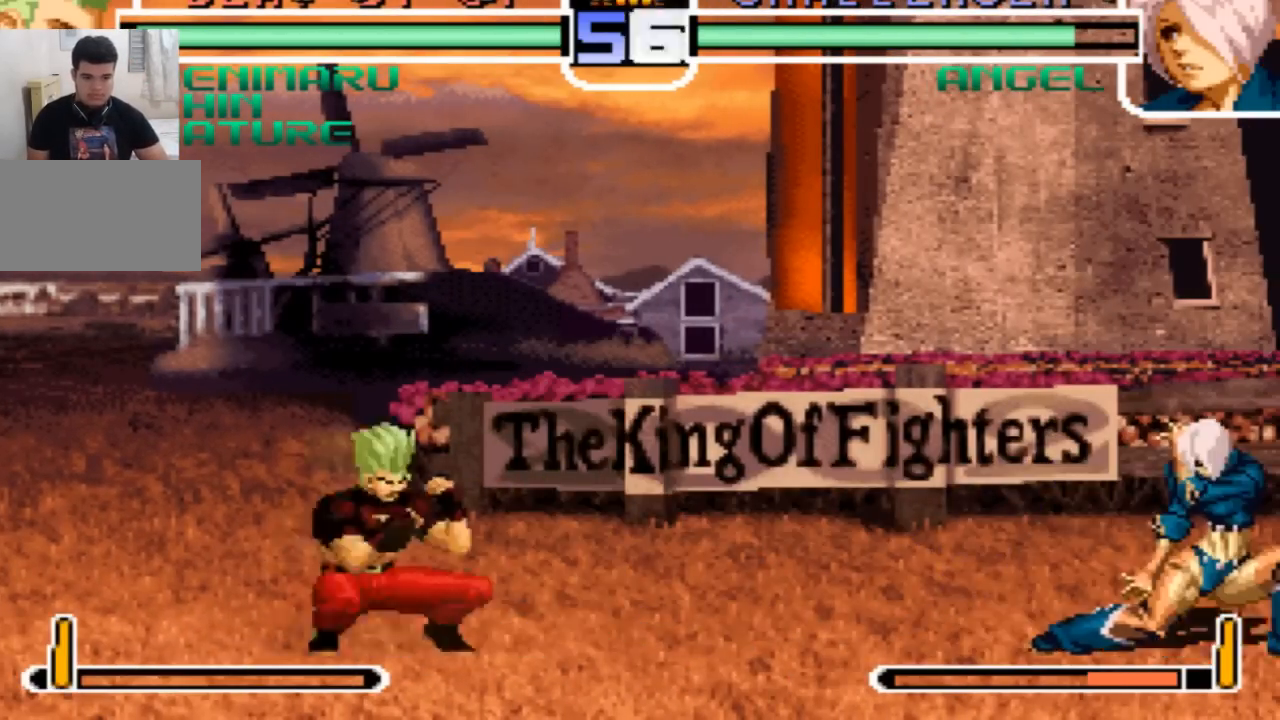
{"buttons": ["R1"], "left_stick": "center"}
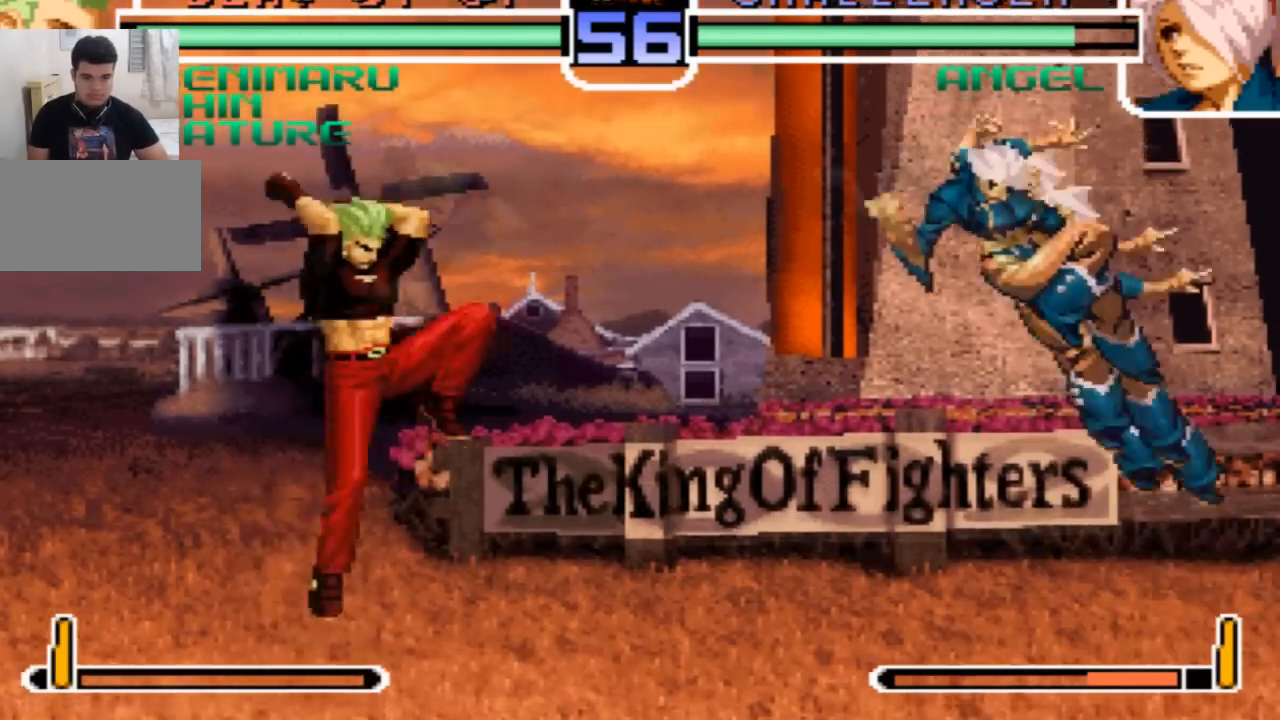
{"buttons": [], "left_stick": "center", "events": [[67, "R1", "up"]]}
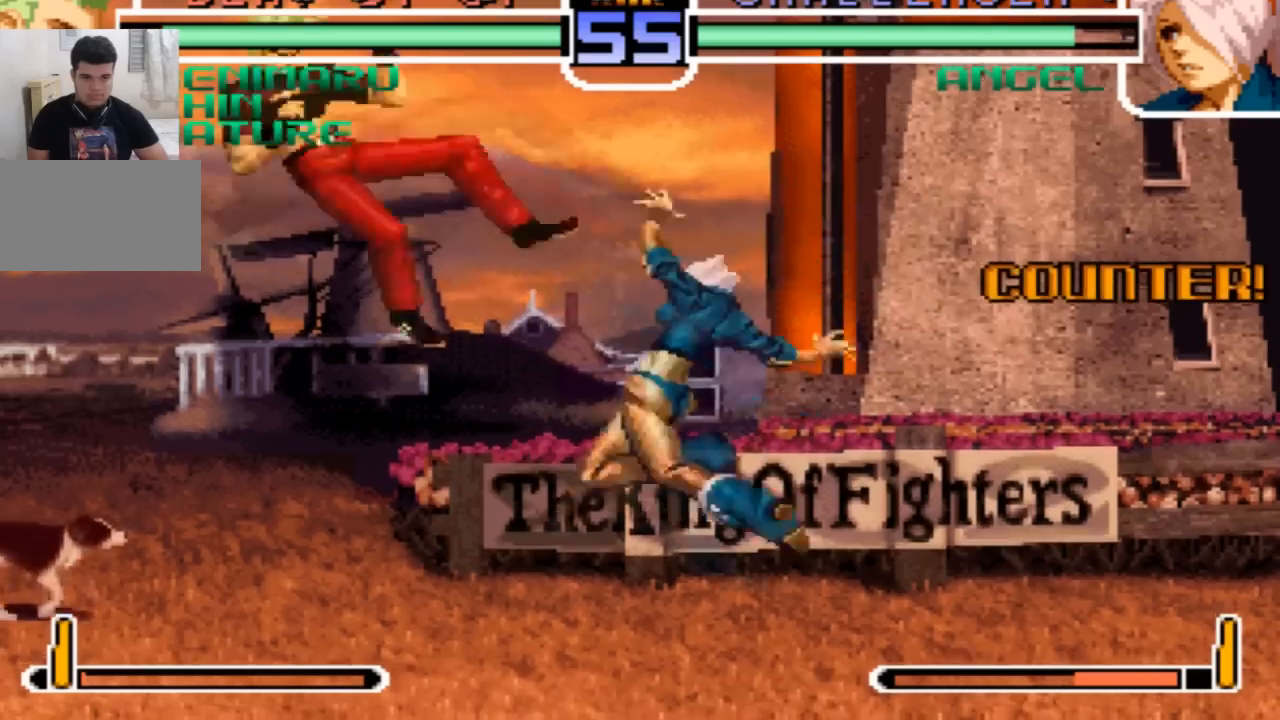
{"buttons": [], "left_stick": "down-left", "events": [[333, "left_stick", "down-left"]]}
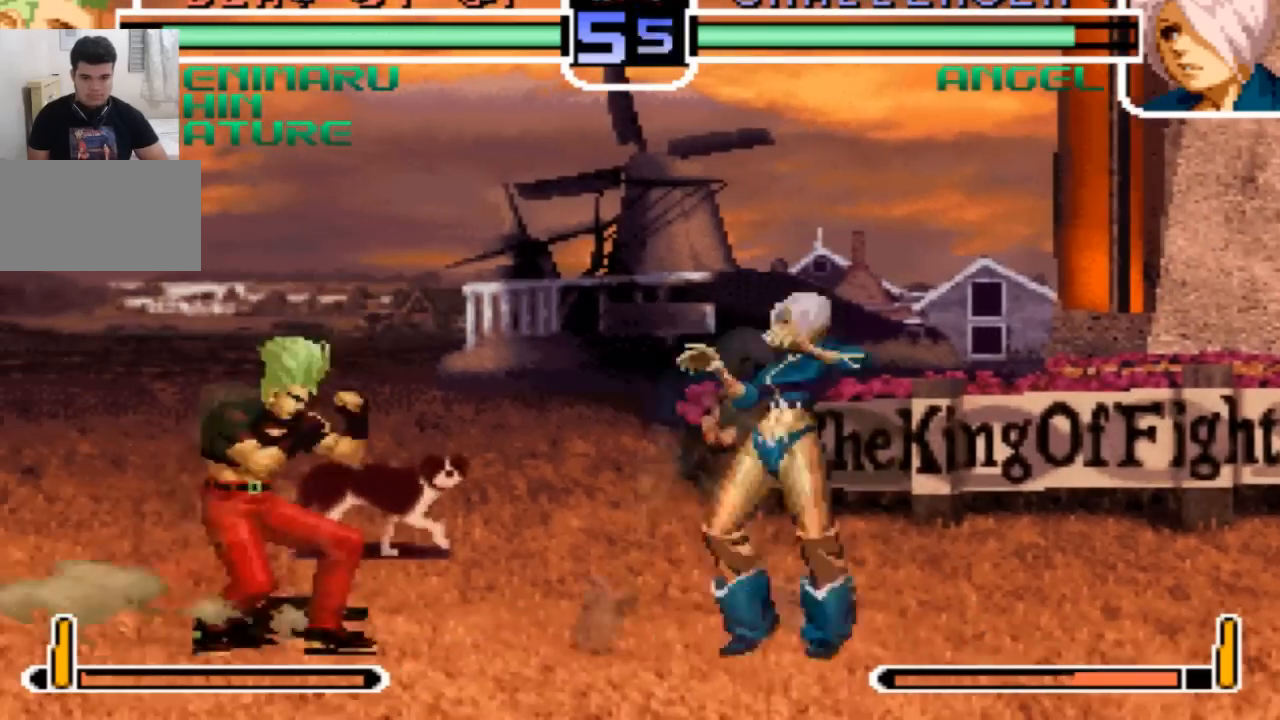
{"buttons": [], "left_stick": "left", "events": [[301, "left_stick", "left"]]}
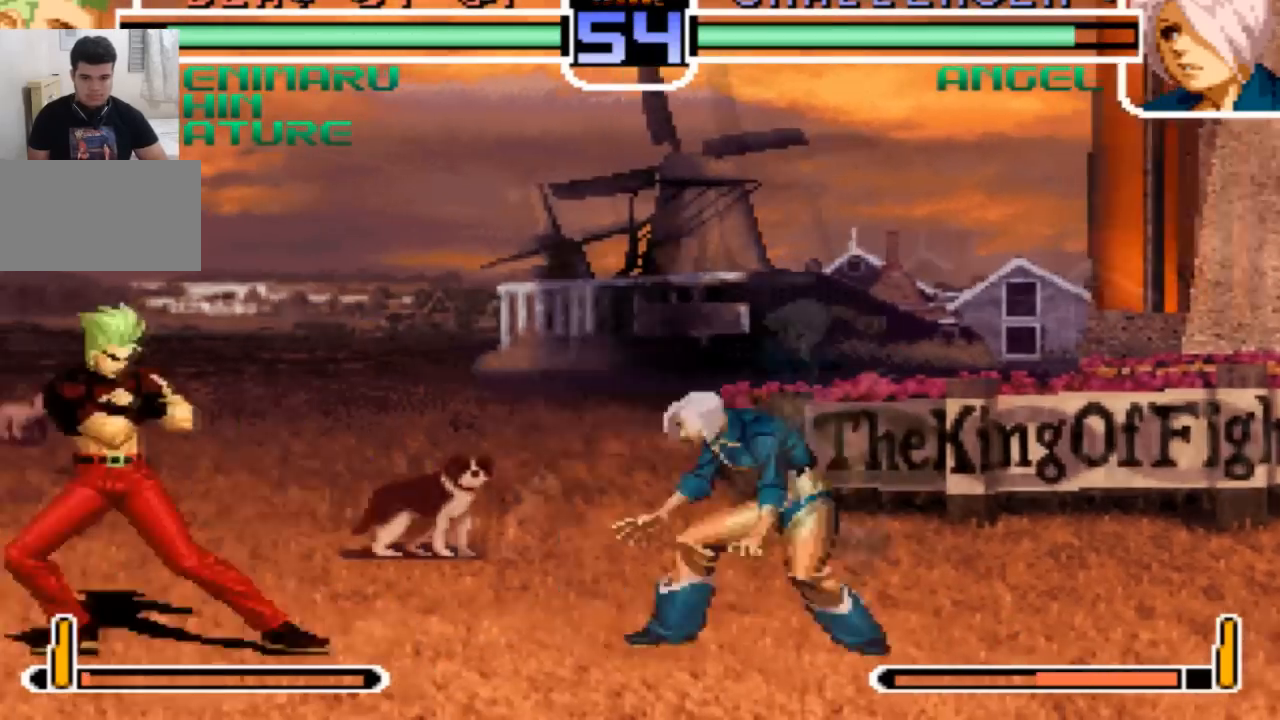
{"buttons": [], "left_stick": "center"}
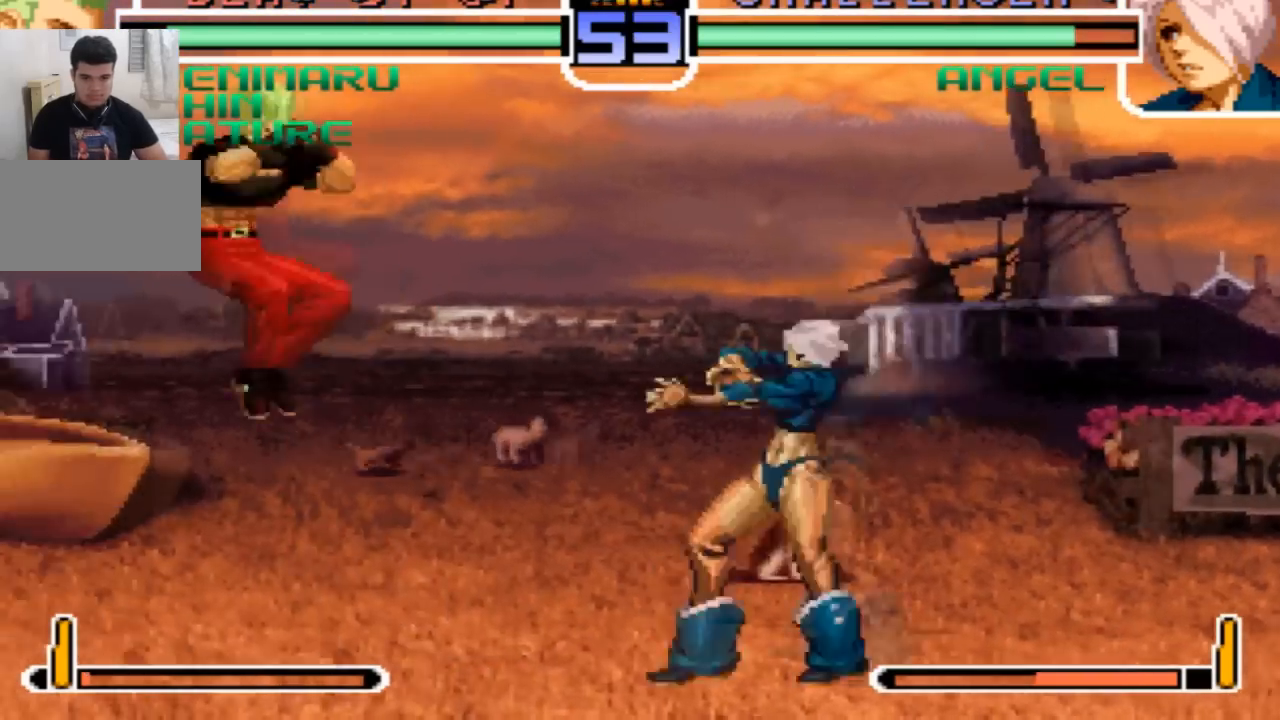
{"buttons": [], "left_stick": "left", "events": [[134, "CROSS", "down"], [234, "CROSS", "up"], [267, "left_stick", "left"], [334, "SQUARE", "down"], [334, "TRIANGLE", "down"], [434, "SQUARE", "up"], [434, "TRIANGLE", "up"]]}
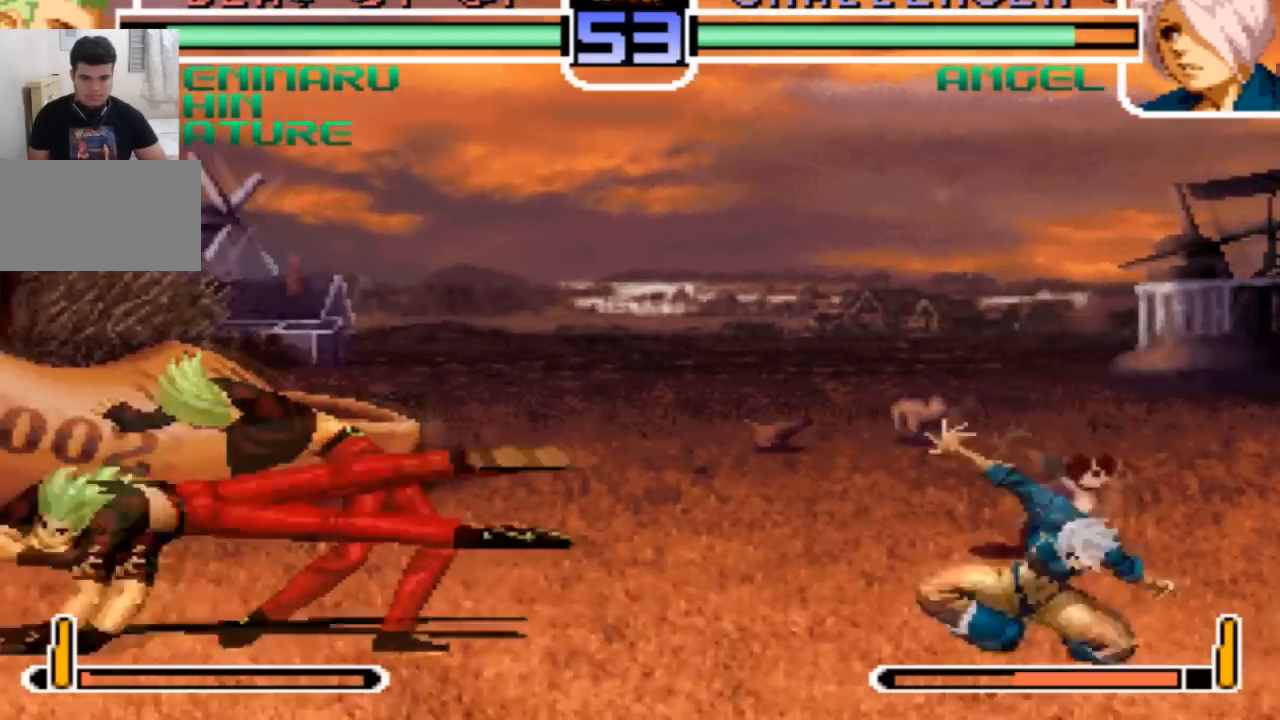
{"buttons": [], "left_stick": "up-right", "events": [[200, "left_stick", "center"], [367, "left_stick", "down-right"], [467, "left_stick", "up-right"]]}
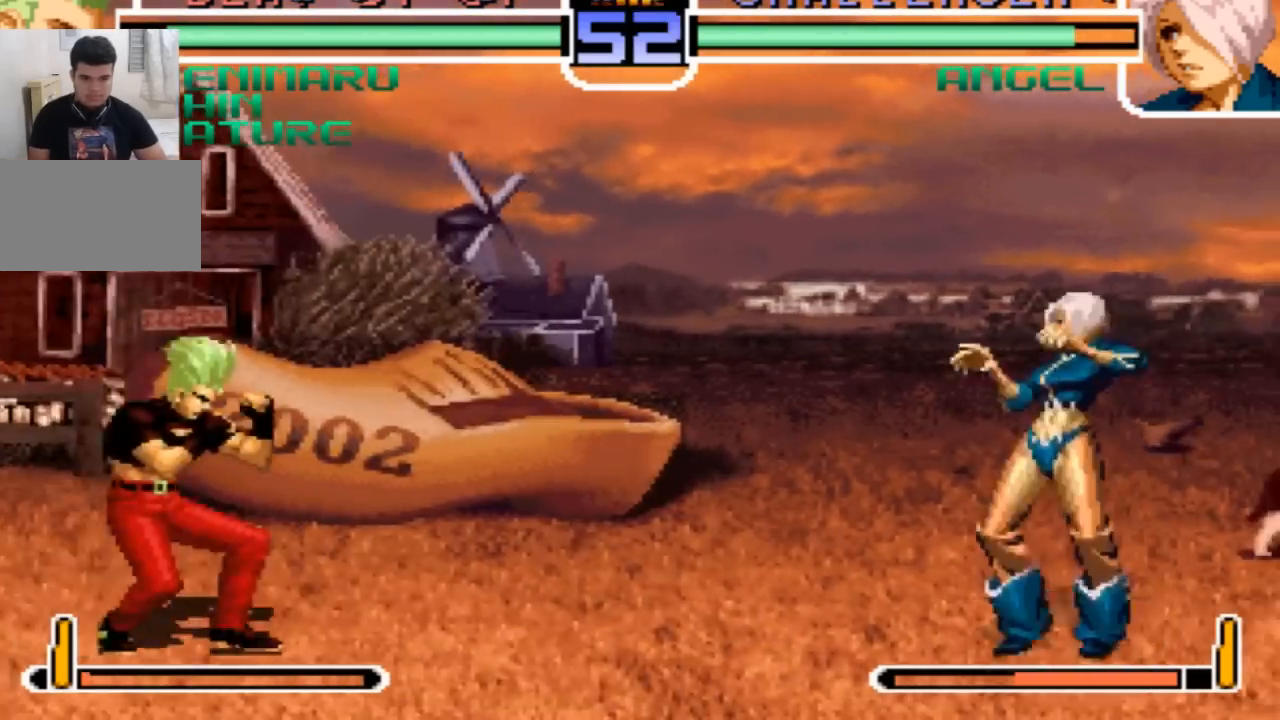
{"buttons": ["TRIANGLE"], "left_stick": "down-left", "events": [[34, "left_stick", "center"], [201, "R1", "down"], [334, "R1", "up"], [467, "left_stick", "down-left"], [501, "TRIANGLE", "down"]]}
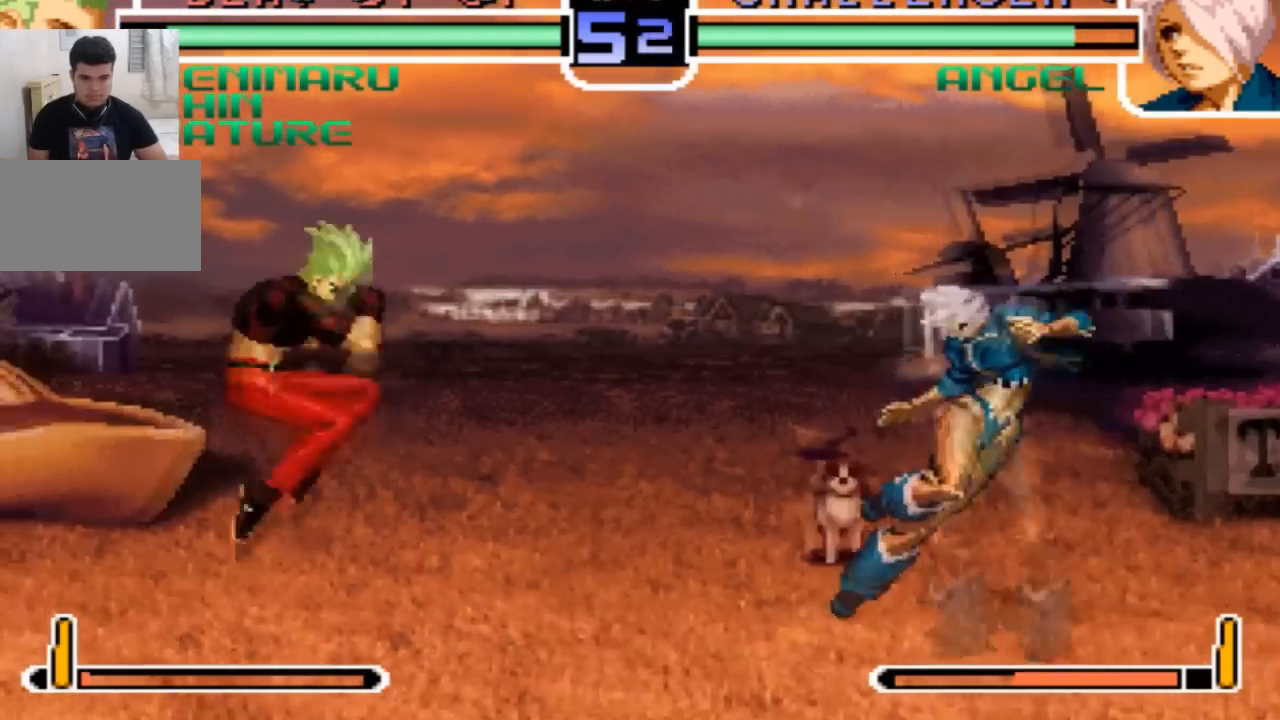
{"buttons": [], "left_stick": "up-left", "events": [[133, "TRIANGLE", "up"], [233, "left_stick", "up-left"]]}
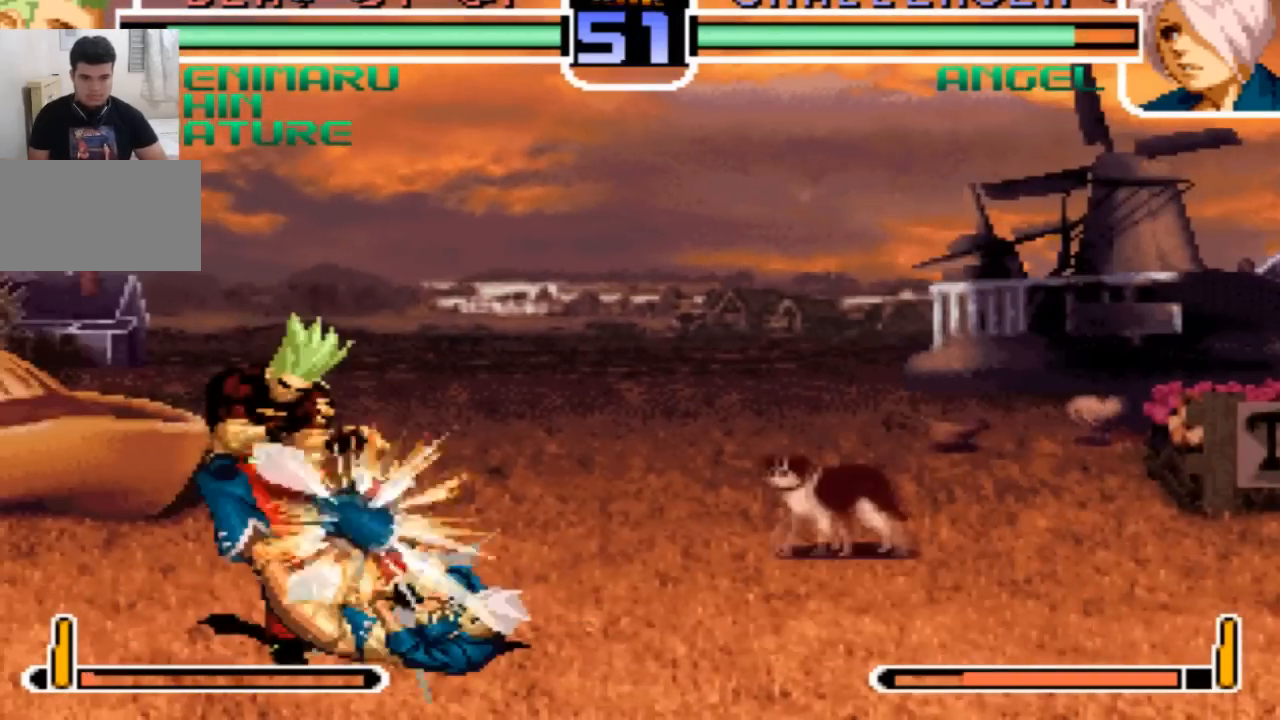
{"buttons": [], "left_stick": "center", "events": [[234, "left_stick", "center"], [301, "SQUARE", "down"], [334, "CROSS", "down"], [367, "SQUARE", "up"], [401, "CROSS", "up"]]}
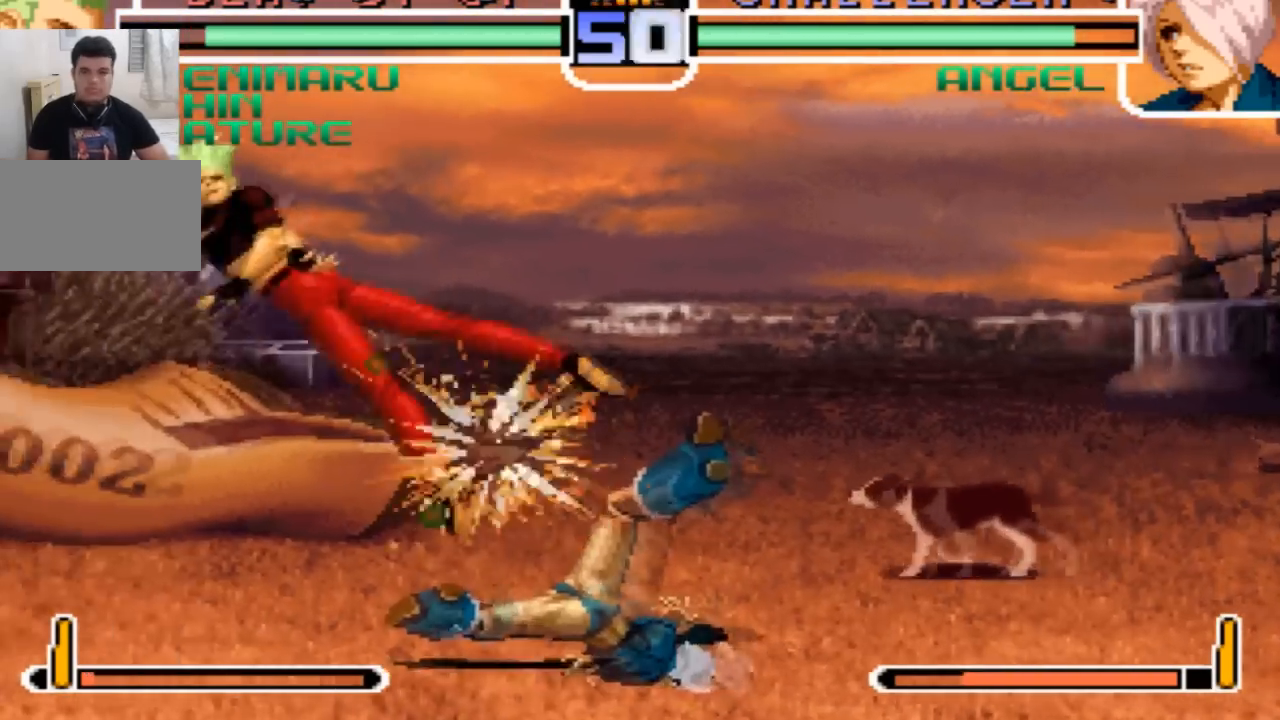
{"buttons": [], "left_stick": "center", "events": [[33, "SQUARE", "down"], [100, "SQUARE", "up"], [200, "SQUARE", "down"], [233, "CROSS", "down"], [267, "SQUARE", "up"], [333, "CROSS", "up"]]}
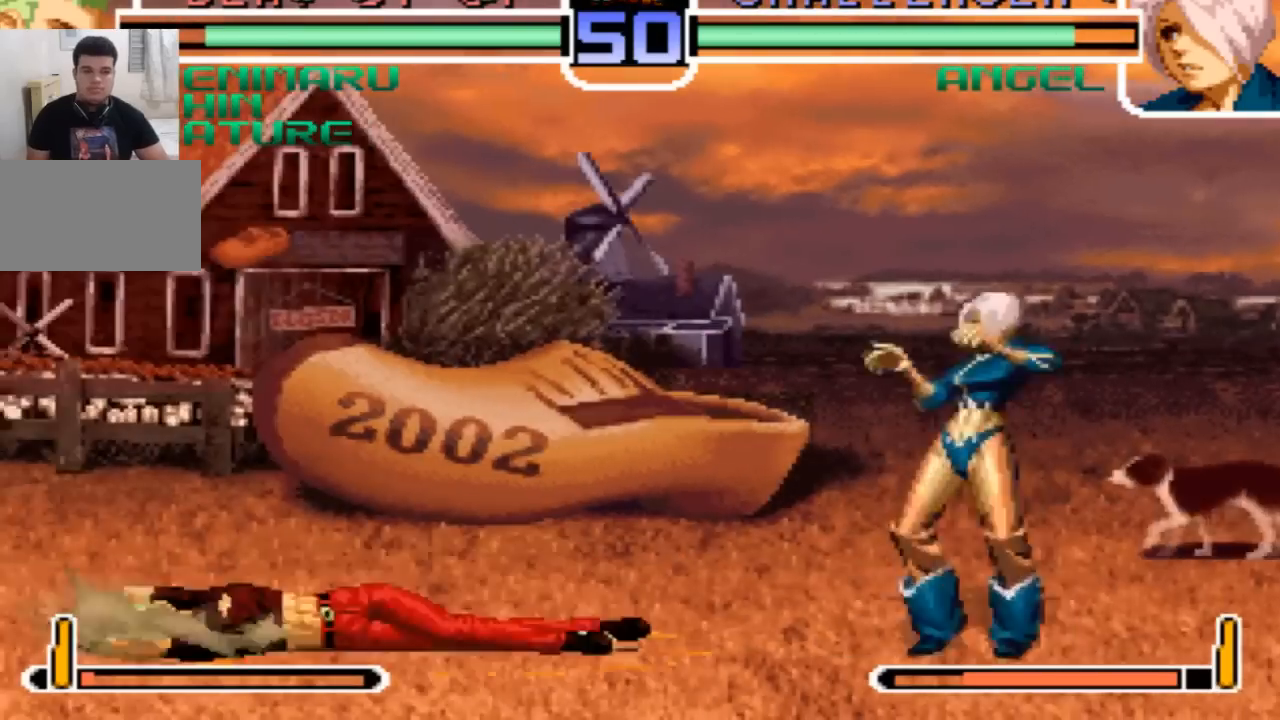
{"buttons": [], "left_stick": "down-left", "events": [[467, "left_stick", "down-left"]]}
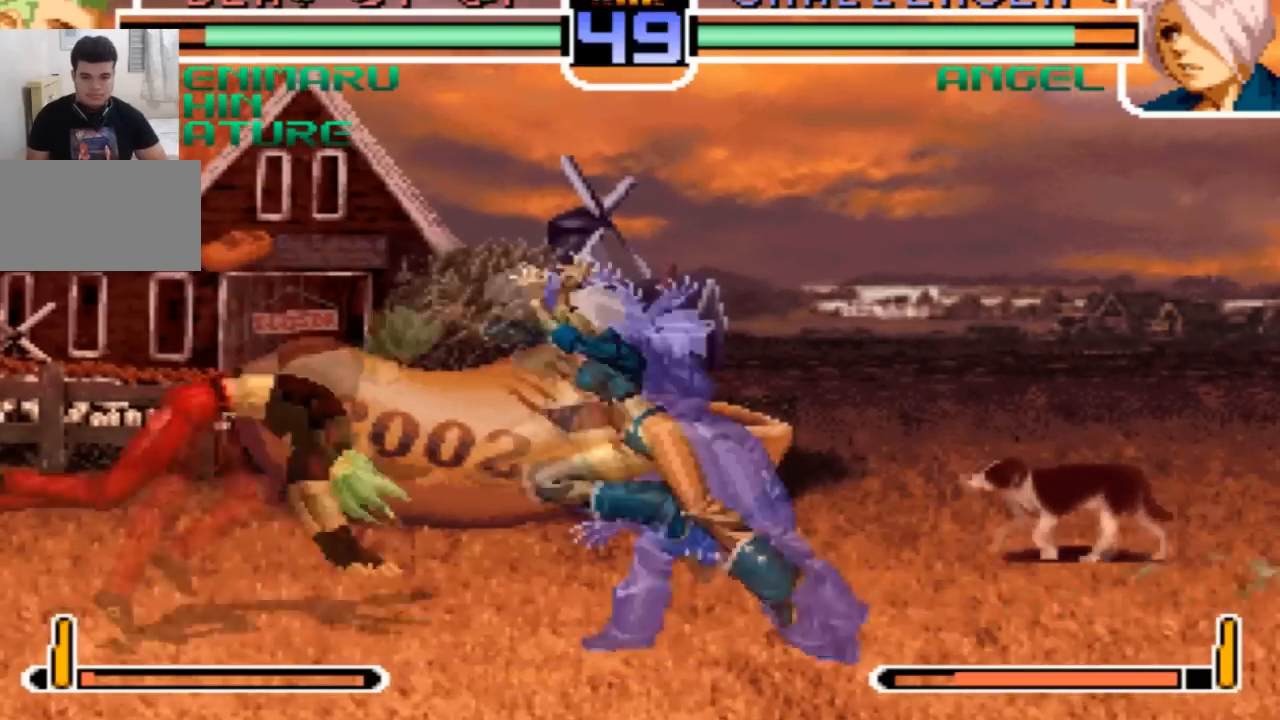
{"buttons": [], "left_stick": "down-left", "events": []}
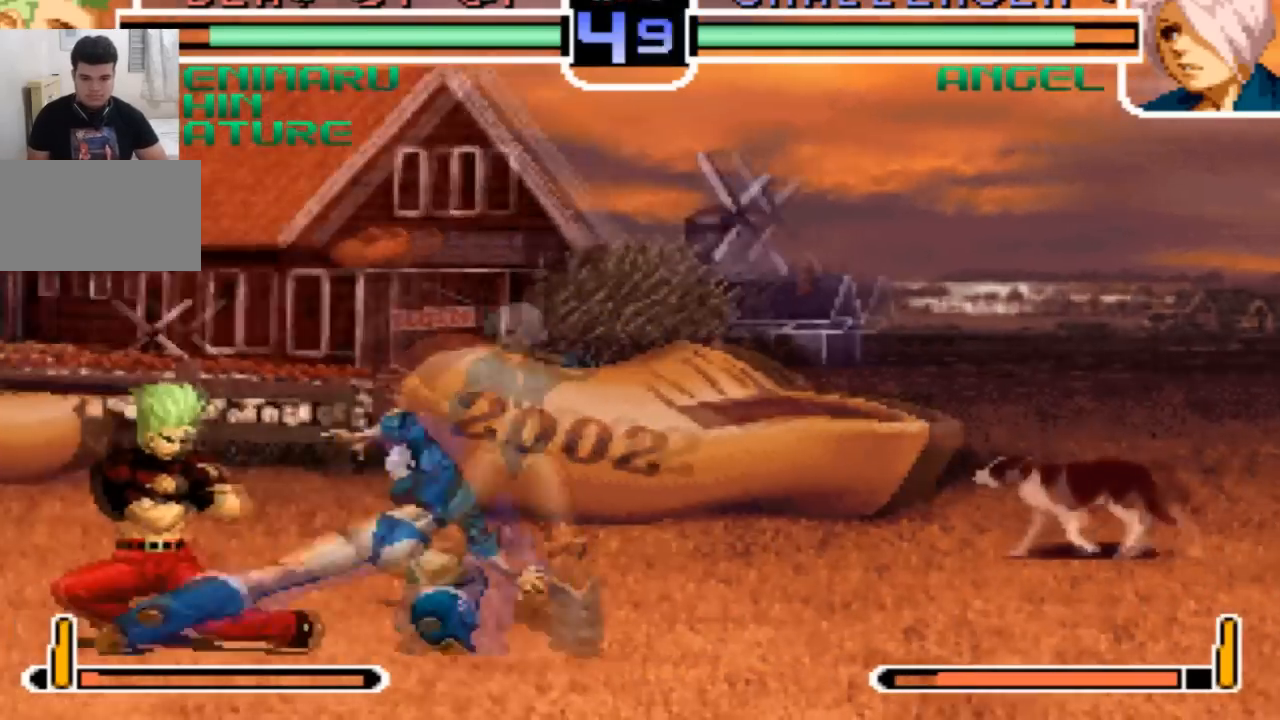
{"buttons": [], "left_stick": "left", "events": [[334, "left_stick", "left"]]}
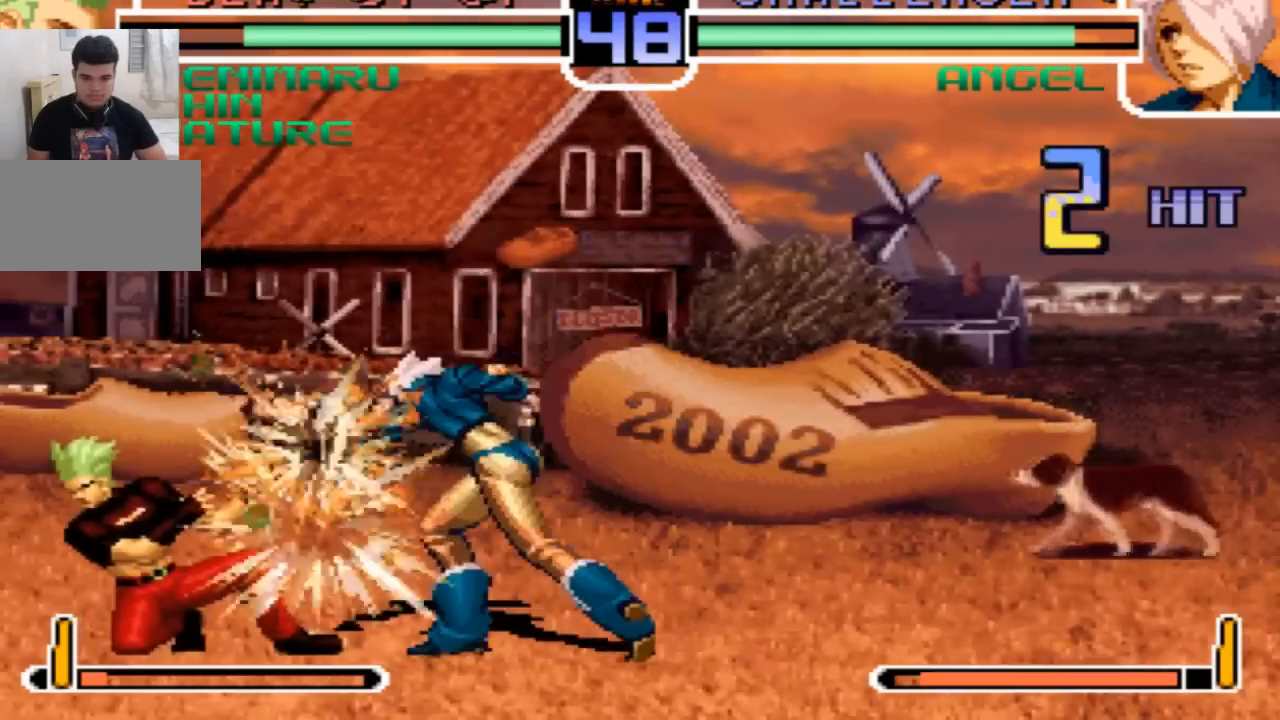
{"buttons": ["SQUARE", "TRIANGLE"], "left_stick": "center", "events": [[300, "left_stick", "center"], [434, "SQUARE", "down"], [434, "TRIANGLE", "down"]]}